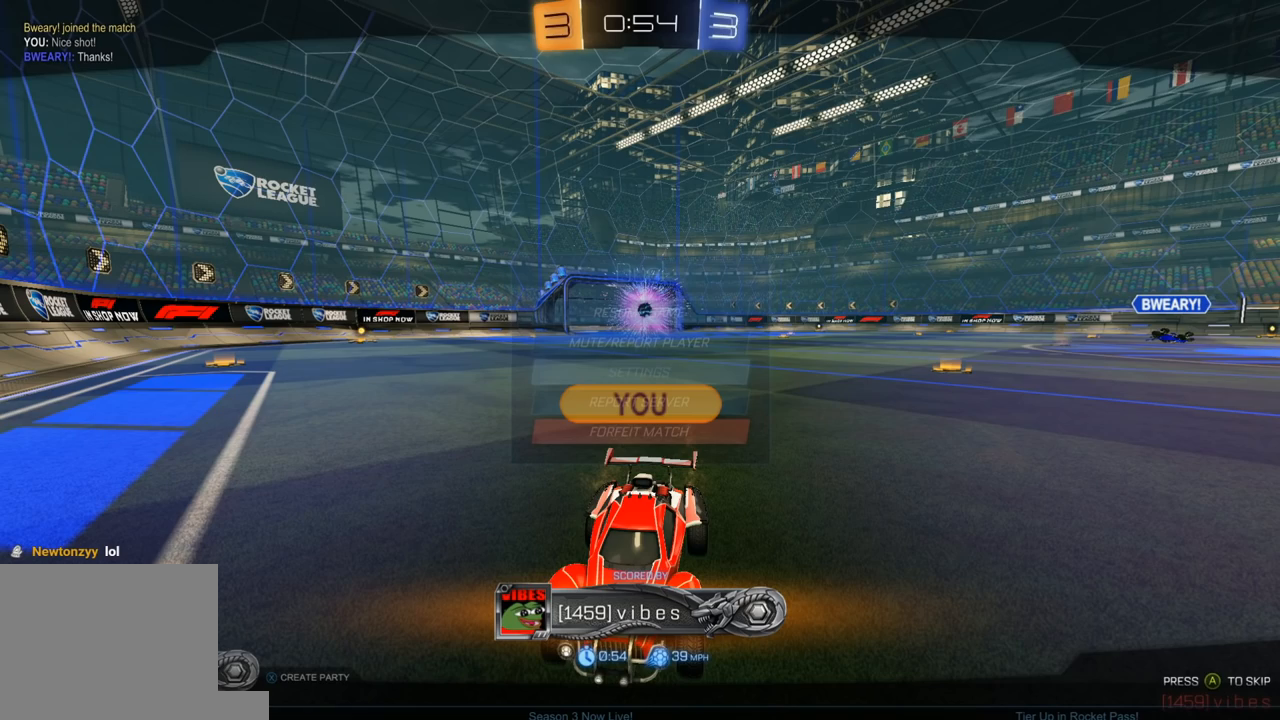
Gameplay with a controller (Xbox layout); each line is a JSON object with the inputs held at the frame after it. "events" lists button and stick changes between this image and that frame as [ms after this image, input, new state], when the widget could be followed in between.
{"buttons": ["R1", "R2"], "left_stick": "center", "right_stick": "center", "events": []}
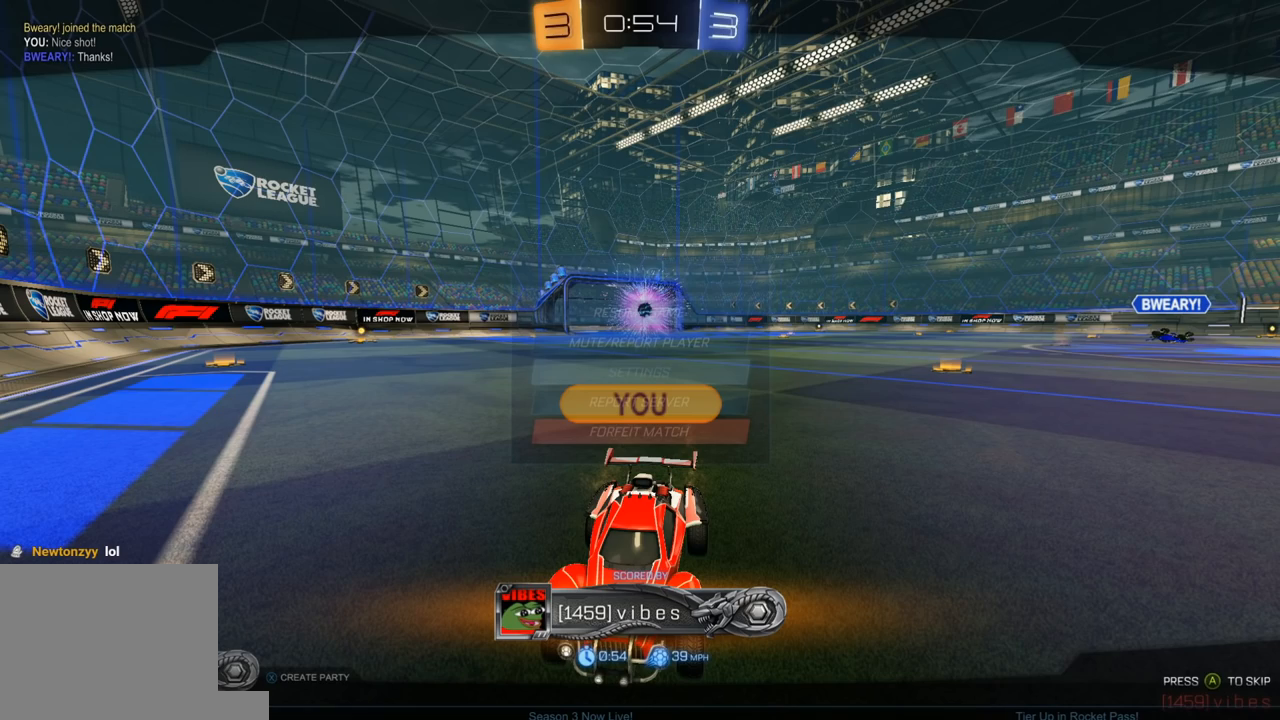
{"buttons": [], "left_stick": "center", "right_stick": "center", "events": [[183, "R1", "up"], [183, "R2", "up"]]}
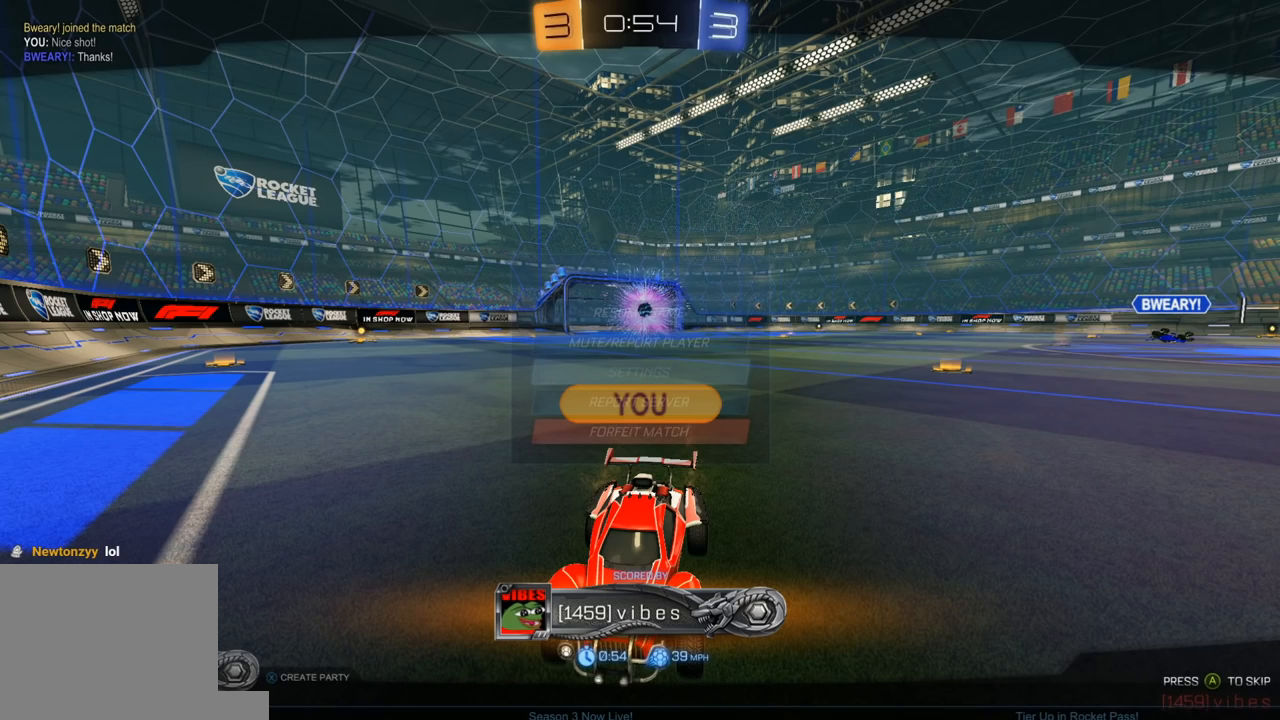
{"buttons": [], "left_stick": "center", "right_stick": "center", "events": []}
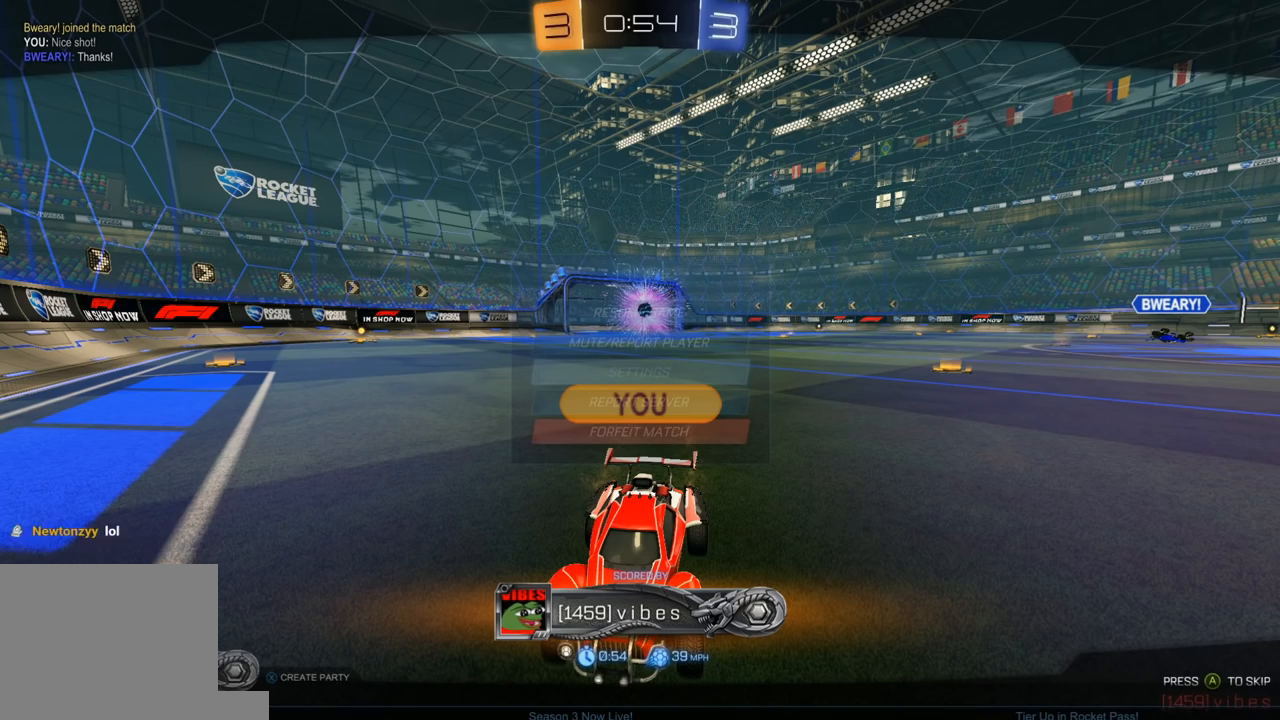
{"buttons": [], "left_stick": "center", "right_stick": "center", "events": []}
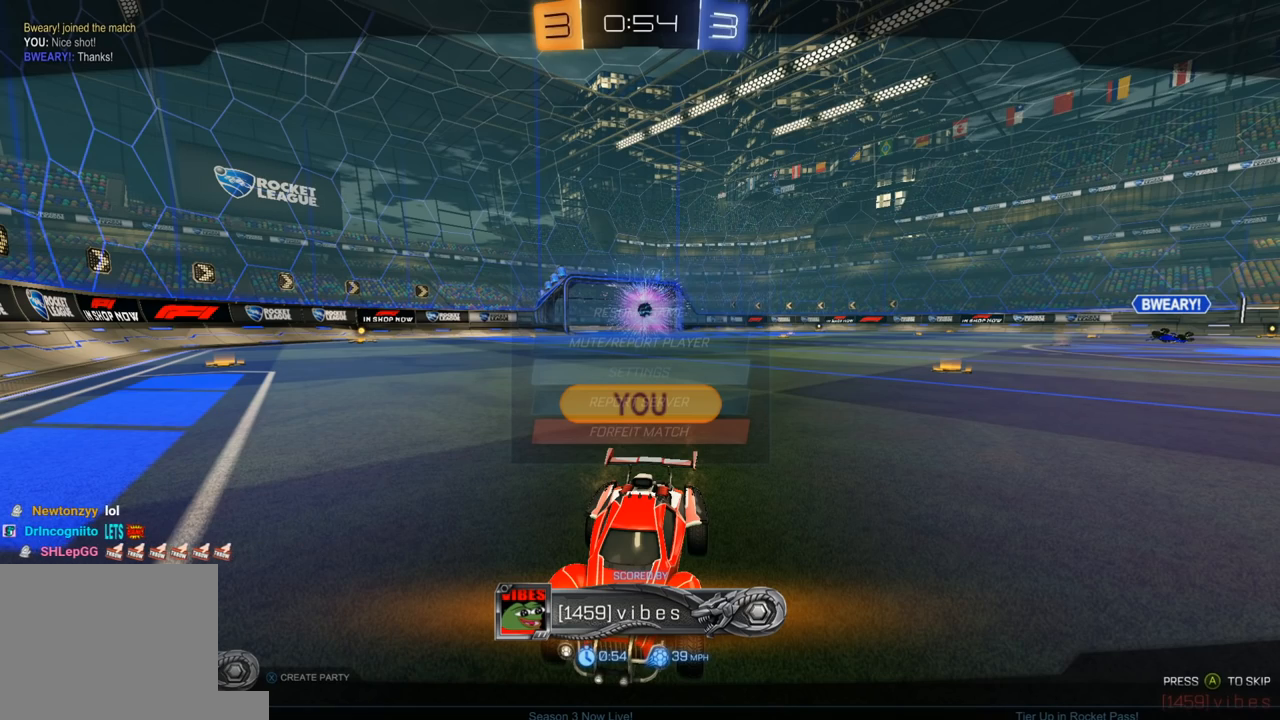
{"buttons": [], "left_stick": "center", "right_stick": "center", "events": [[233, "R1", "down"], [267, "left_stick", "left"], [283, "R1", "up"], [317, "right_stick", "down-right"], [400, "left_stick", "center"], [433, "right_stick", "up-right"], [500, "right_stick", "center"]]}
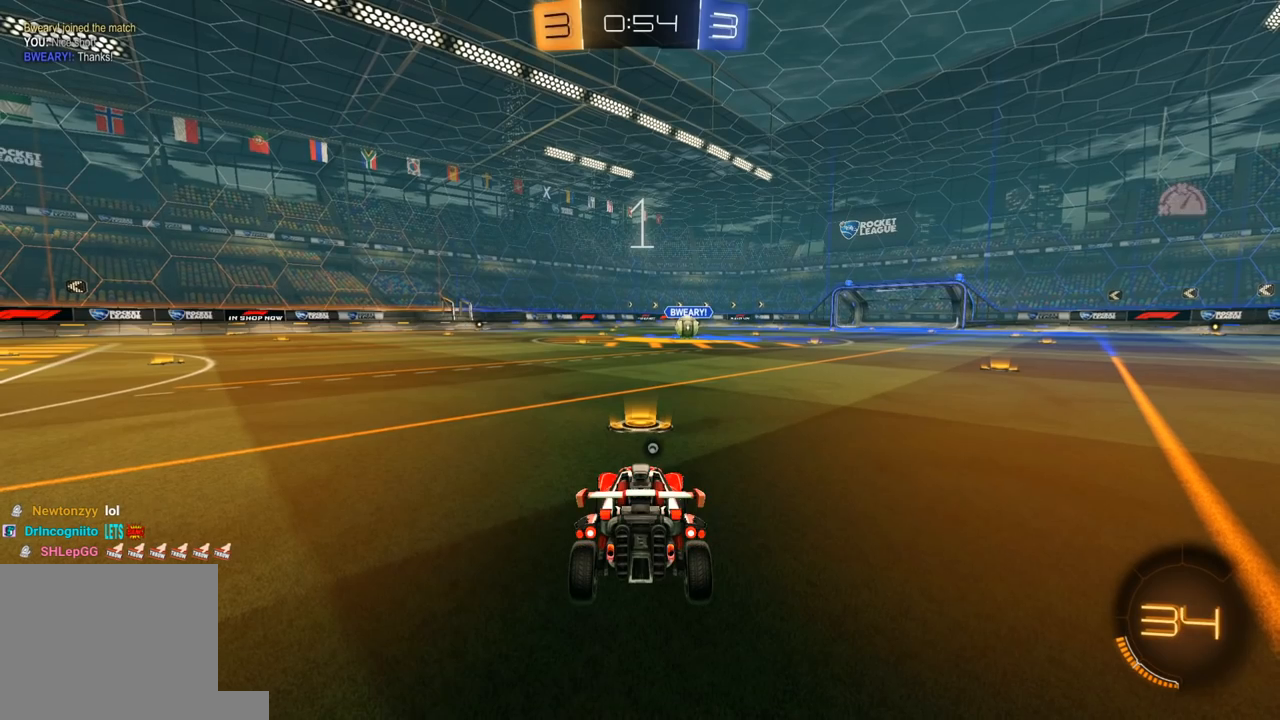
{"buttons": ["Y", "R1", "R2"], "left_stick": "center", "right_stick": "center", "events": [[233, "R2", "down"], [283, "R1", "down"], [467, "Y", "down"]]}
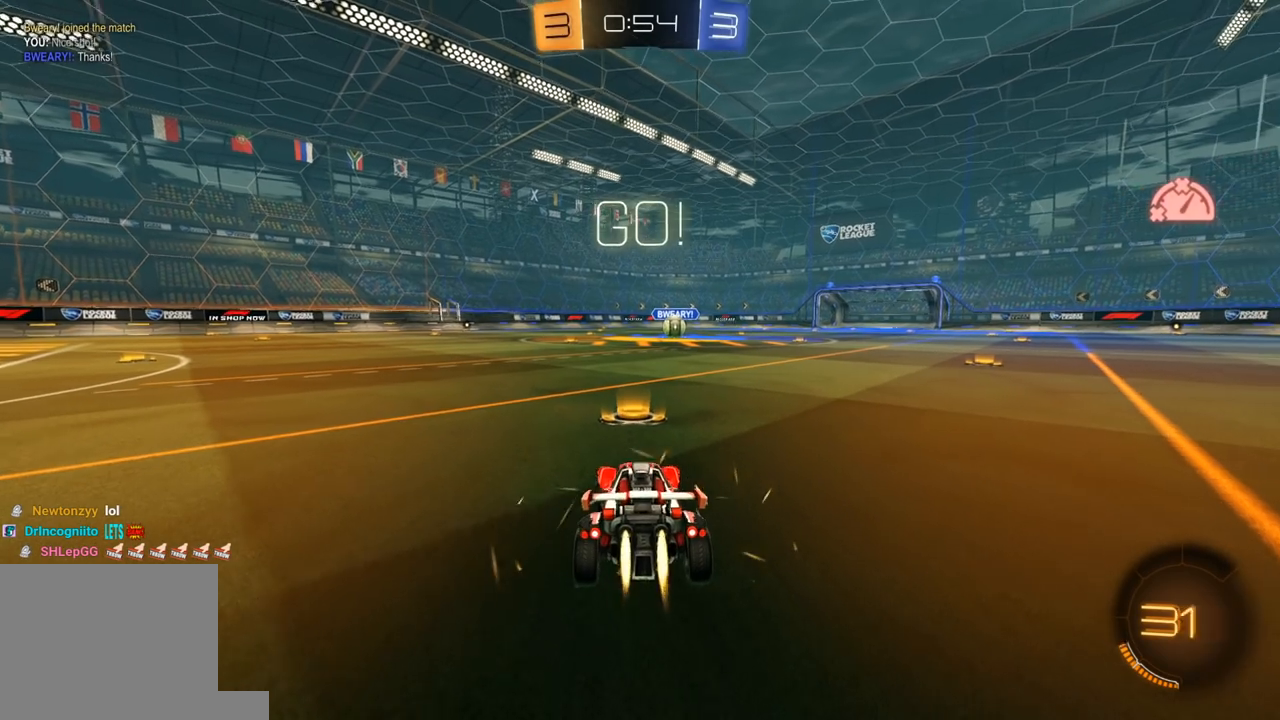
{"buttons": ["R1", "R2"], "left_stick": "center", "right_stick": "center", "events": [[67, "Y", "up"], [117, "Y", "down"], [167, "Y", "up"]]}
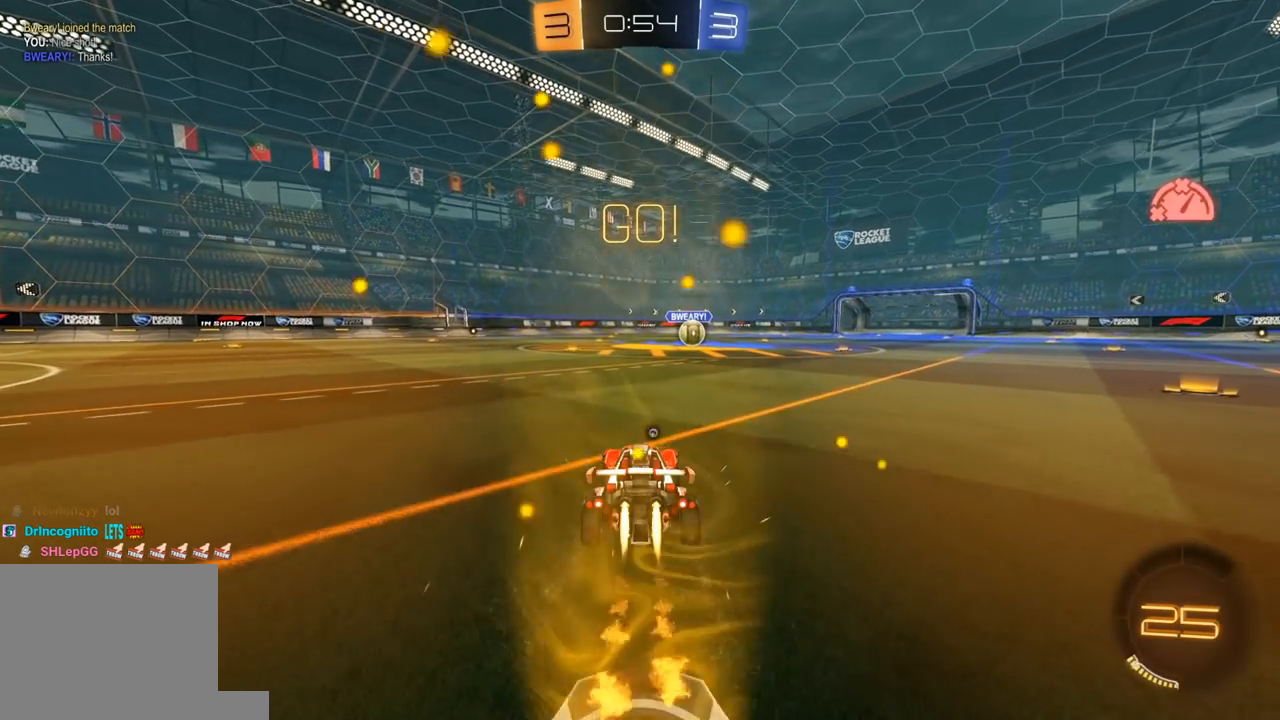
{"buttons": ["R1", "R2"], "left_stick": "center", "right_stick": "center", "events": [[50, "Y", "down"], [167, "Y", "up"]]}
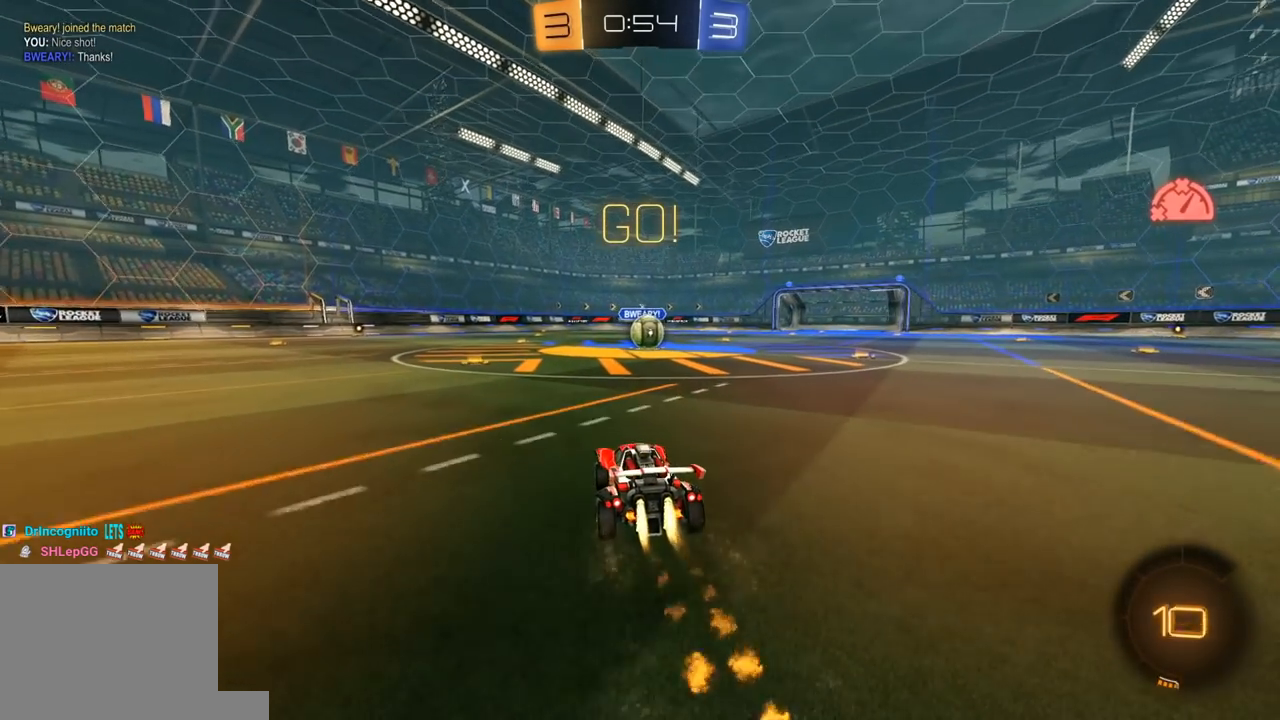
{"buttons": ["A", "R1", "R2"], "left_stick": "center", "right_stick": "center", "events": [[100, "left_stick", "right"], [233, "left_stick", "center"], [500, "A", "down"]]}
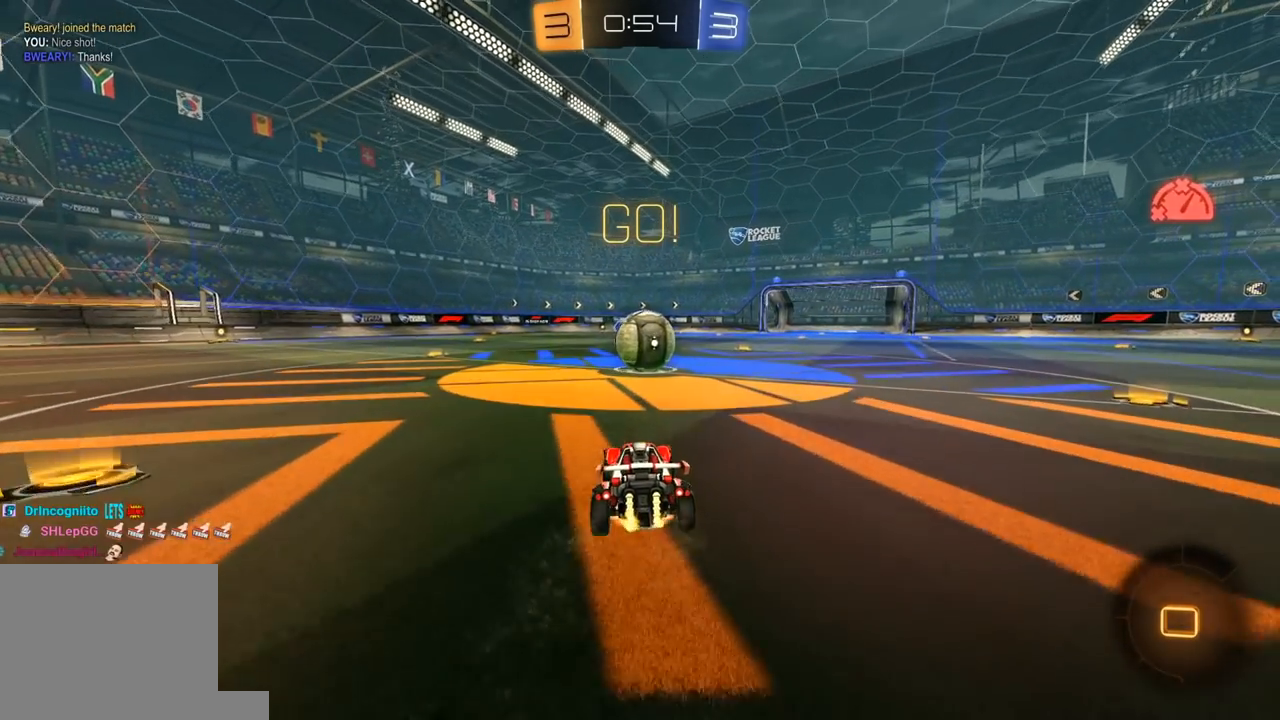
{"buttons": ["R2"], "left_stick": "center", "right_stick": "center", "events": [[100, "A", "up"], [150, "R1", "up"], [217, "left_stick", "up"], [283, "A", "down"], [283, "L1", "down"], [283, "R1", "down"], [317, "L3", "down"], [400, "A", "up"], [400, "R1", "up"], [417, "L1", "up"], [417, "L3", "up"], [483, "left_stick", "center"]]}
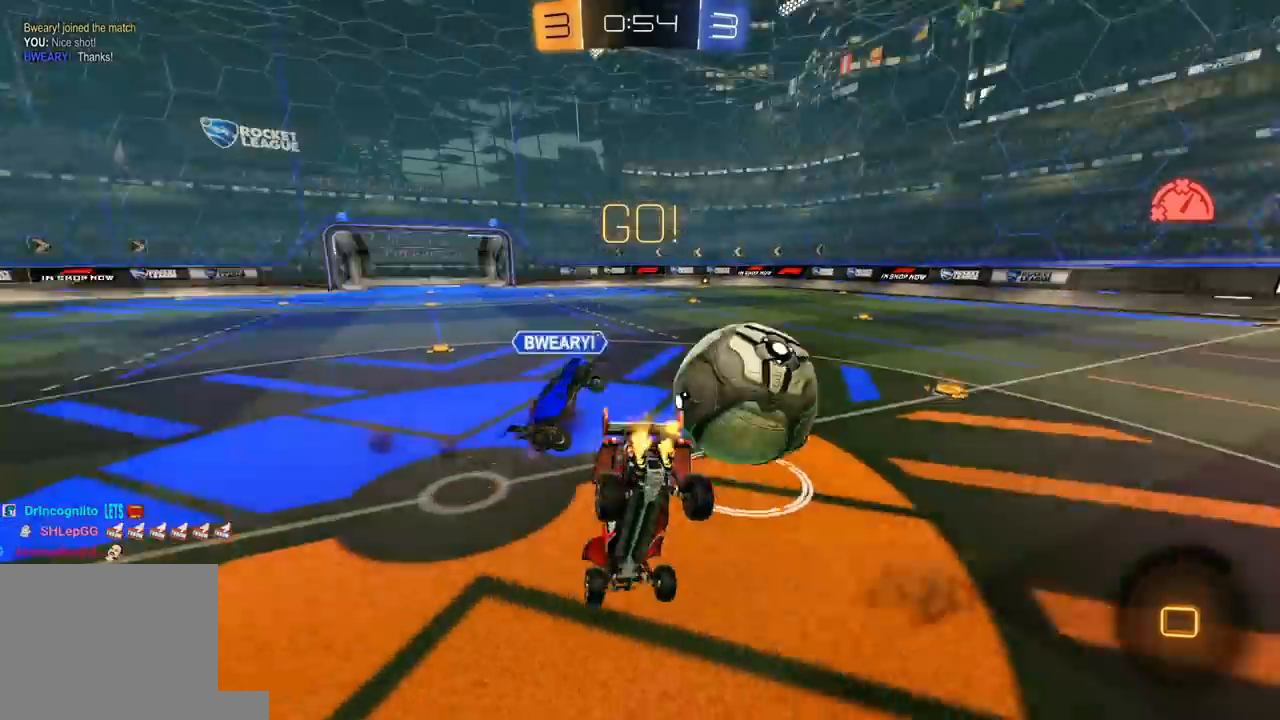
{"buttons": ["X", "R2"], "left_stick": "right", "right_stick": "center", "events": [[300, "left_stick", "right"], [350, "X", "down"]]}
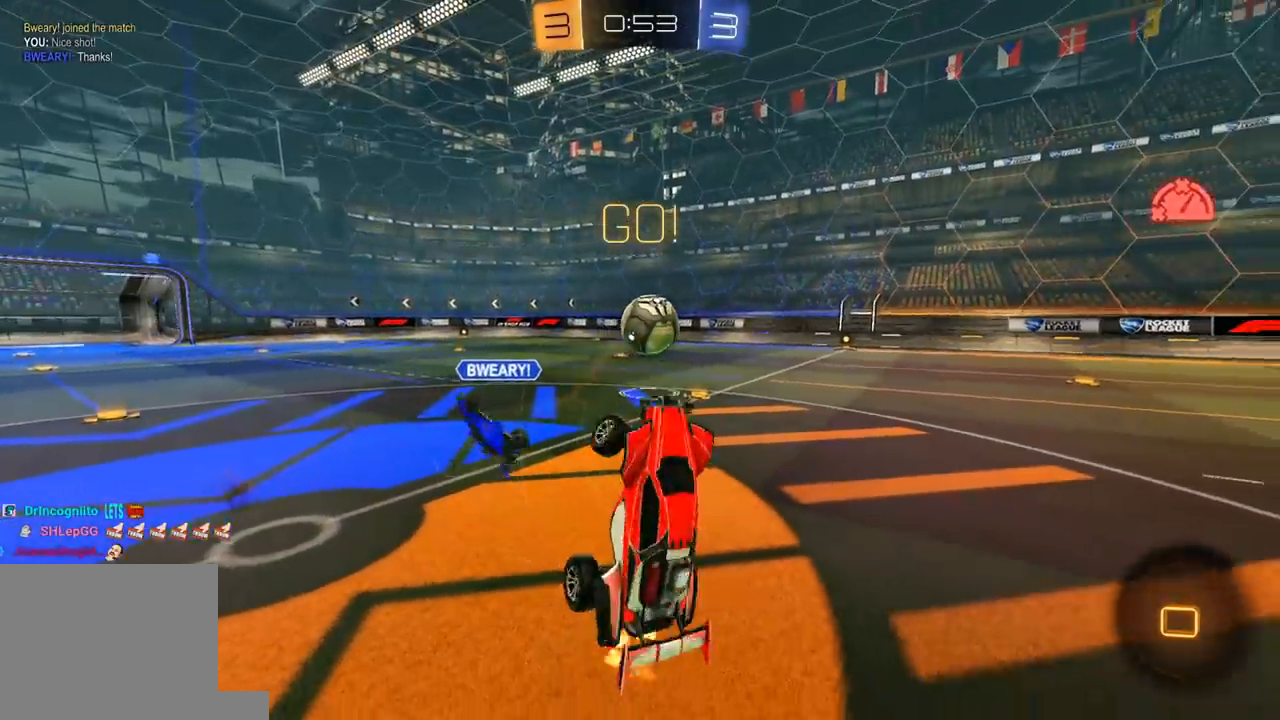
{"buttons": ["R2"], "left_stick": "center", "right_stick": "center", "events": [[167, "X", "up"], [283, "left_stick", "center"], [333, "R2", "up"], [400, "R2", "down"]]}
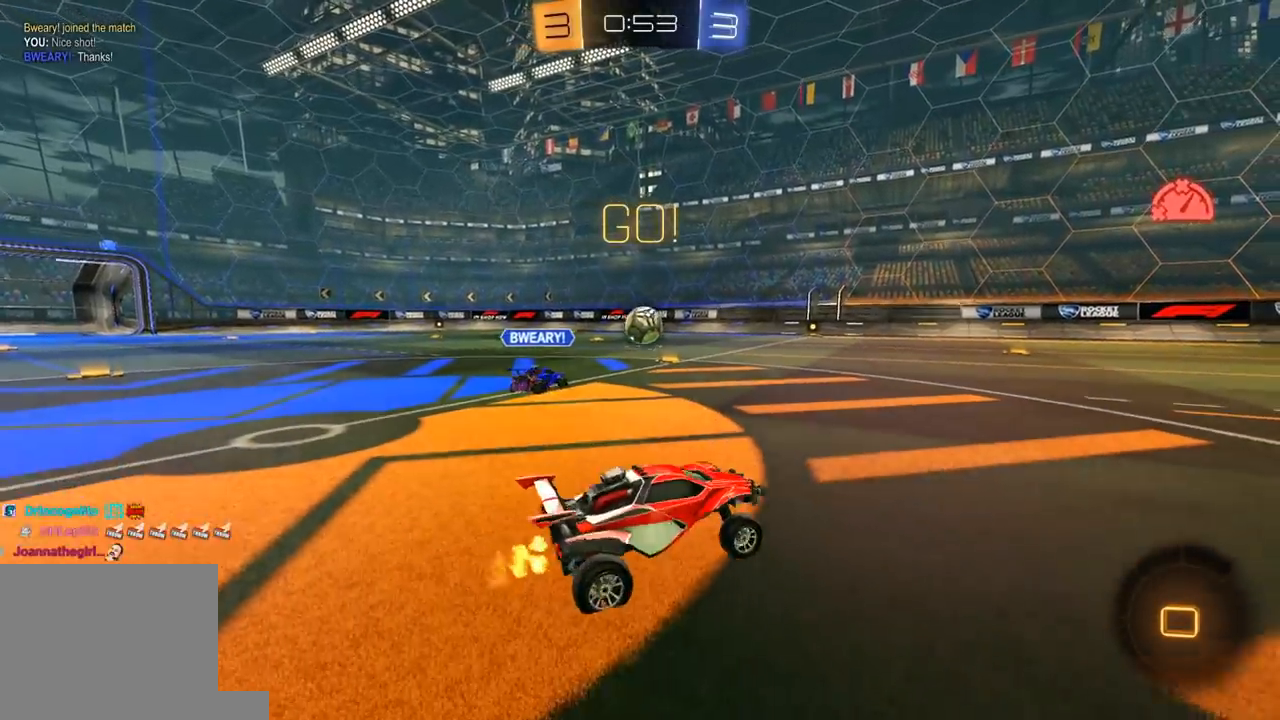
{"buttons": ["R2"], "left_stick": "right", "right_stick": "center", "events": [[417, "left_stick", "right"]]}
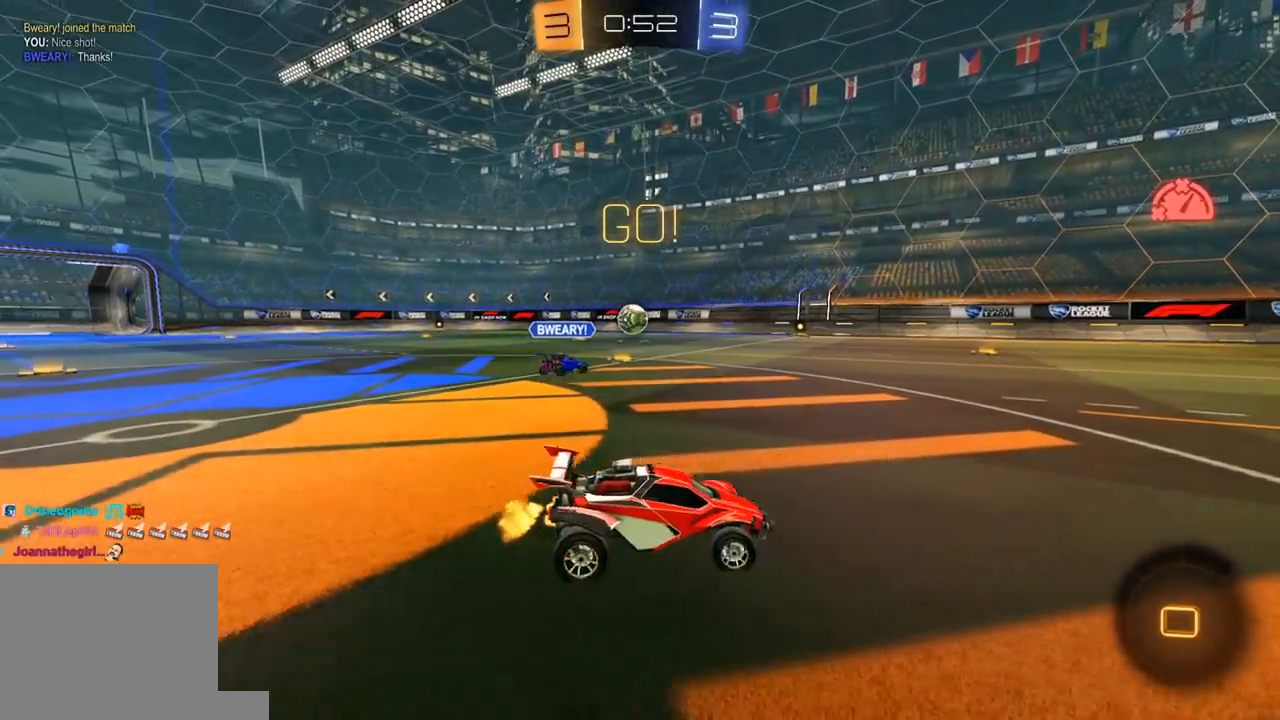
{"buttons": ["R2"], "left_stick": "center", "right_stick": "center", "events": [[200, "left_stick", "center"]]}
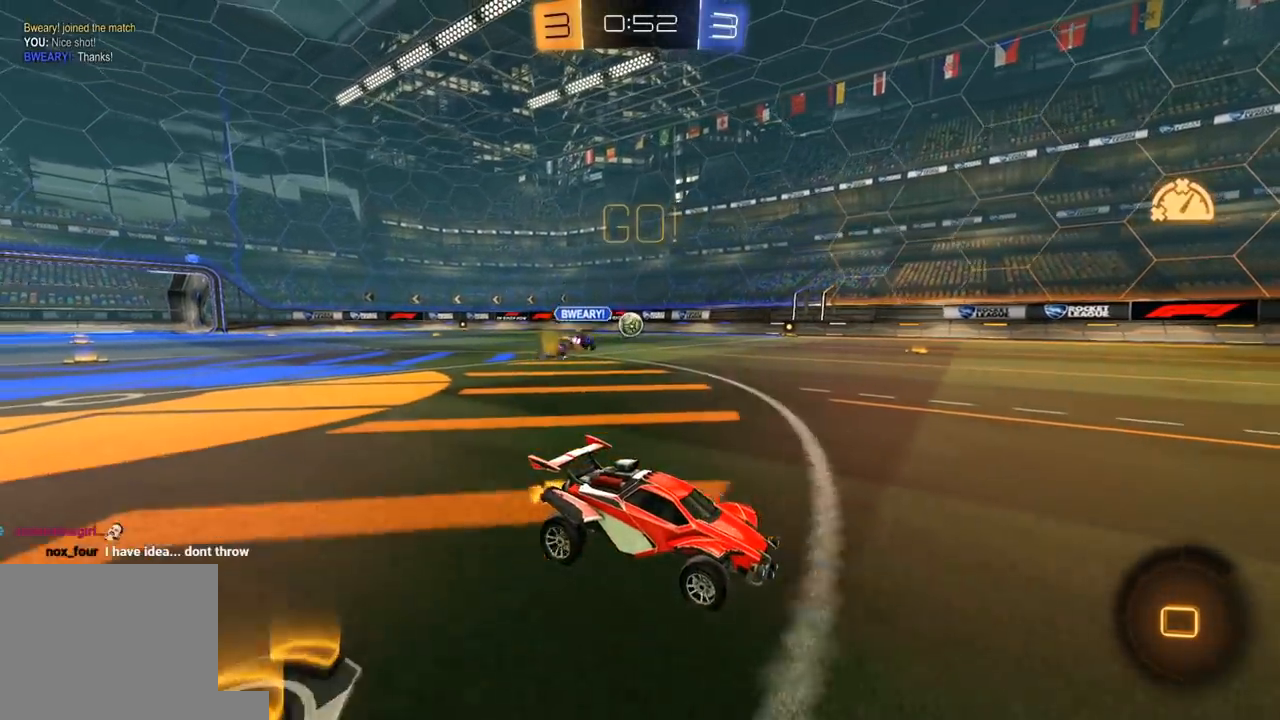
{"buttons": ["L1", "R2"], "left_stick": "center", "right_stick": "center", "events": [[33, "left_stick", "up-left"], [50, "A", "down"], [100, "L1", "down"], [117, "A", "up"], [117, "L3", "down"], [150, "A", "down"], [217, "L3", "up"], [217, "Y", "down"], [217, "left_stick", "down"], [233, "A", "up"], [233, "B", "down"], [267, "B", "up"], [333, "Y", "up"], [417, "left_stick", "center"]]}
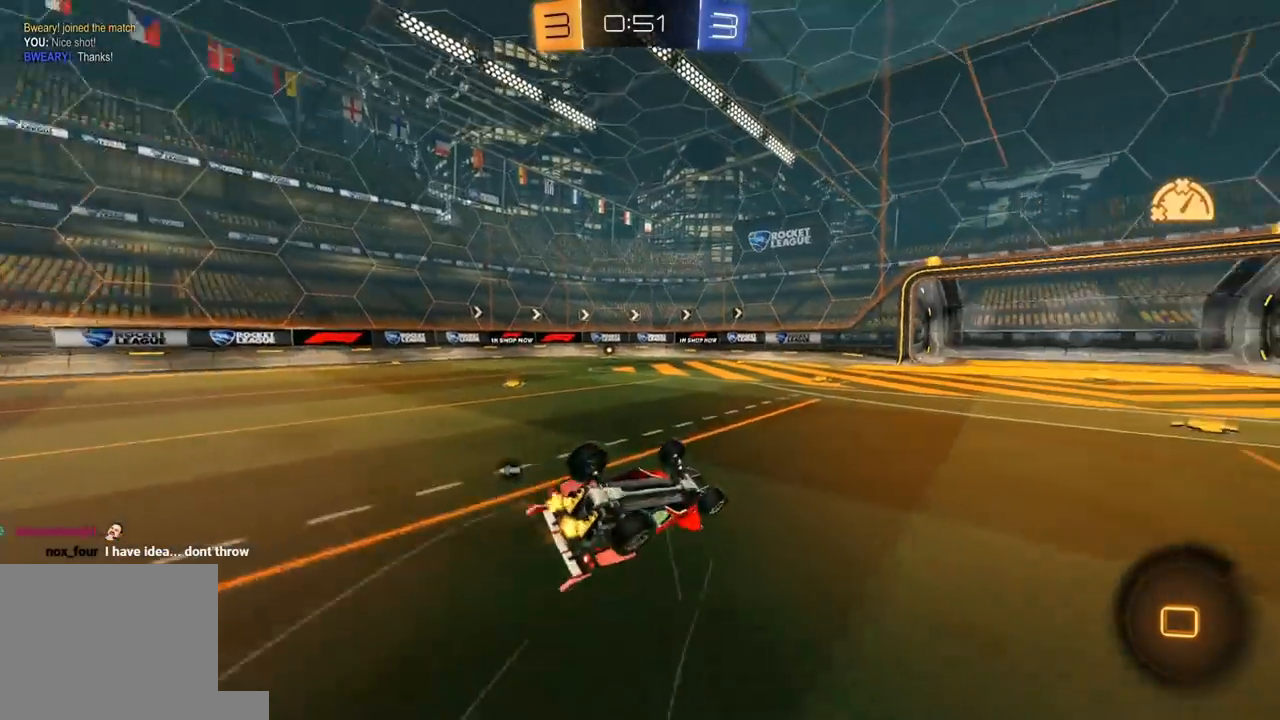
{"buttons": ["L1", "R2"], "left_stick": "center", "right_stick": "center", "events": [[17, "left_stick", "down"], [83, "left_stick", "down-left"], [300, "left_stick", "left"], [433, "left_stick", "center"]]}
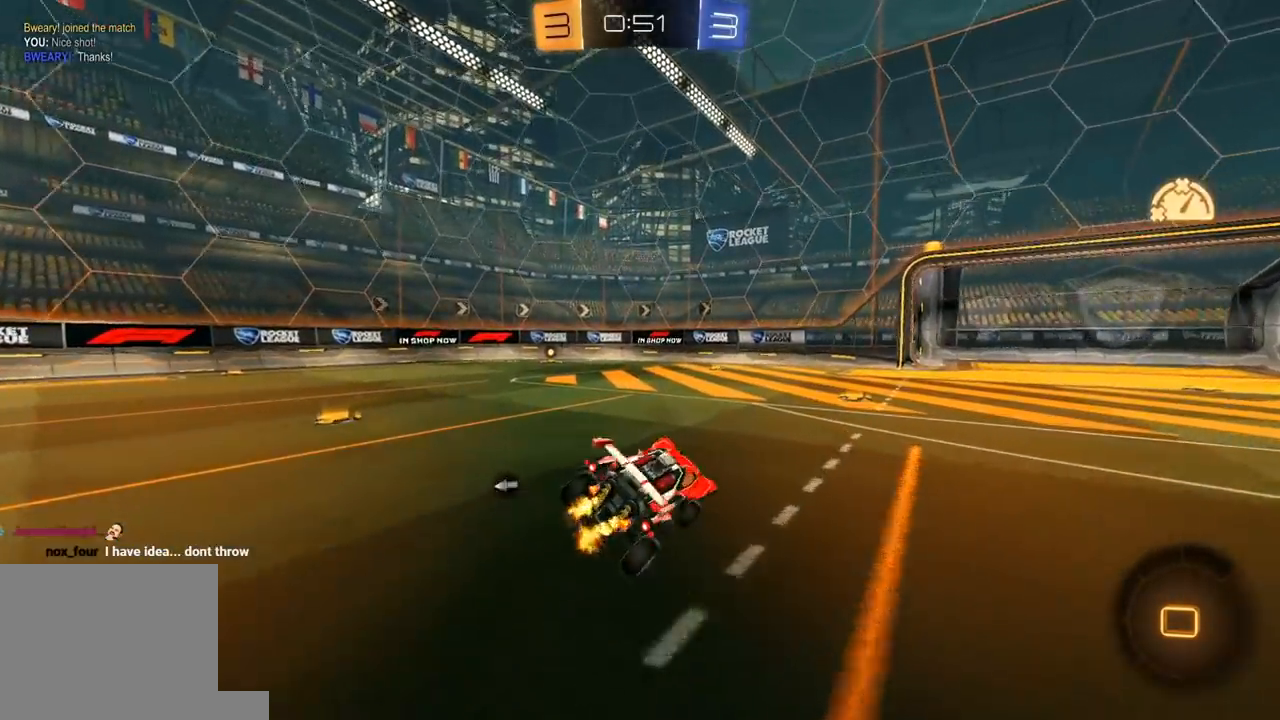
{"buttons": ["L1", "R2"], "left_stick": "down-left", "right_stick": "center", "events": [[183, "left_stick", "left"], [250, "A", "down"], [267, "L3", "down"], [333, "A", "up"], [383, "A", "down"], [450, "left_stick", "down-left"], [467, "L3", "up"], [483, "A", "up"]]}
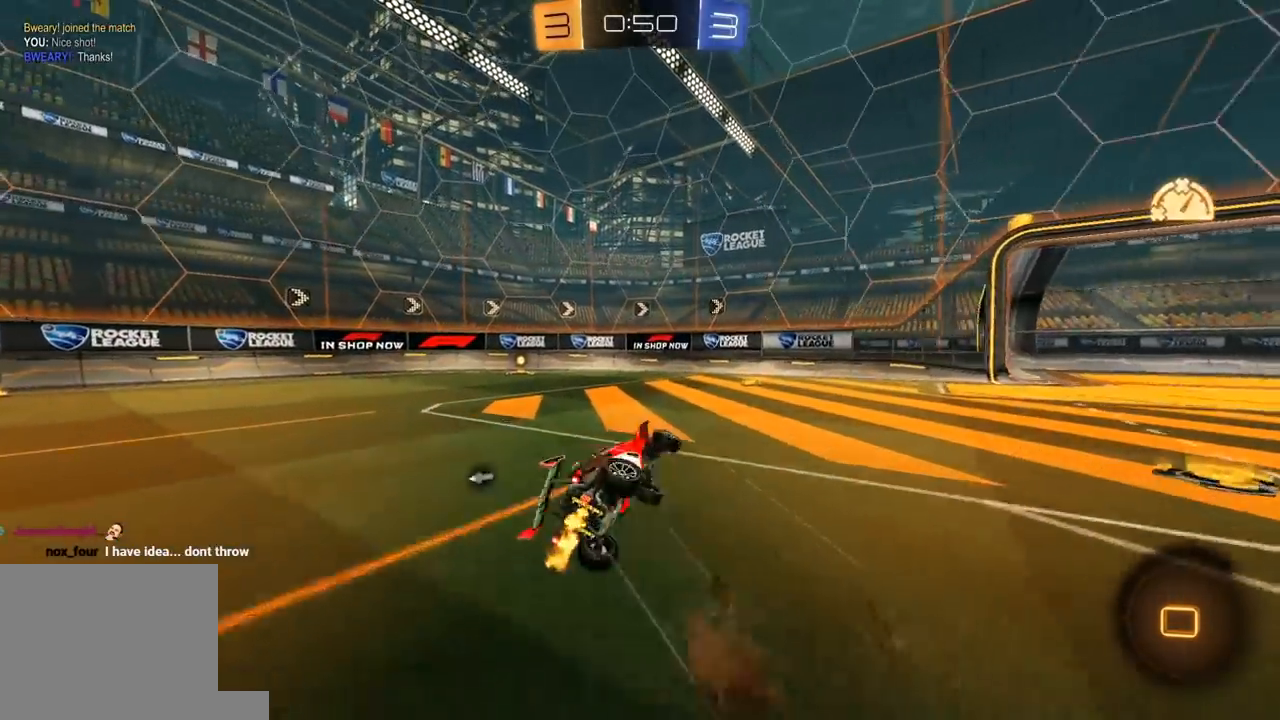
{"buttons": ["R2"], "left_stick": "left", "right_stick": "center", "events": [[250, "left_stick", "left"], [383, "Y", "down"], [500, "L1", "up"], [500, "Y", "up"]]}
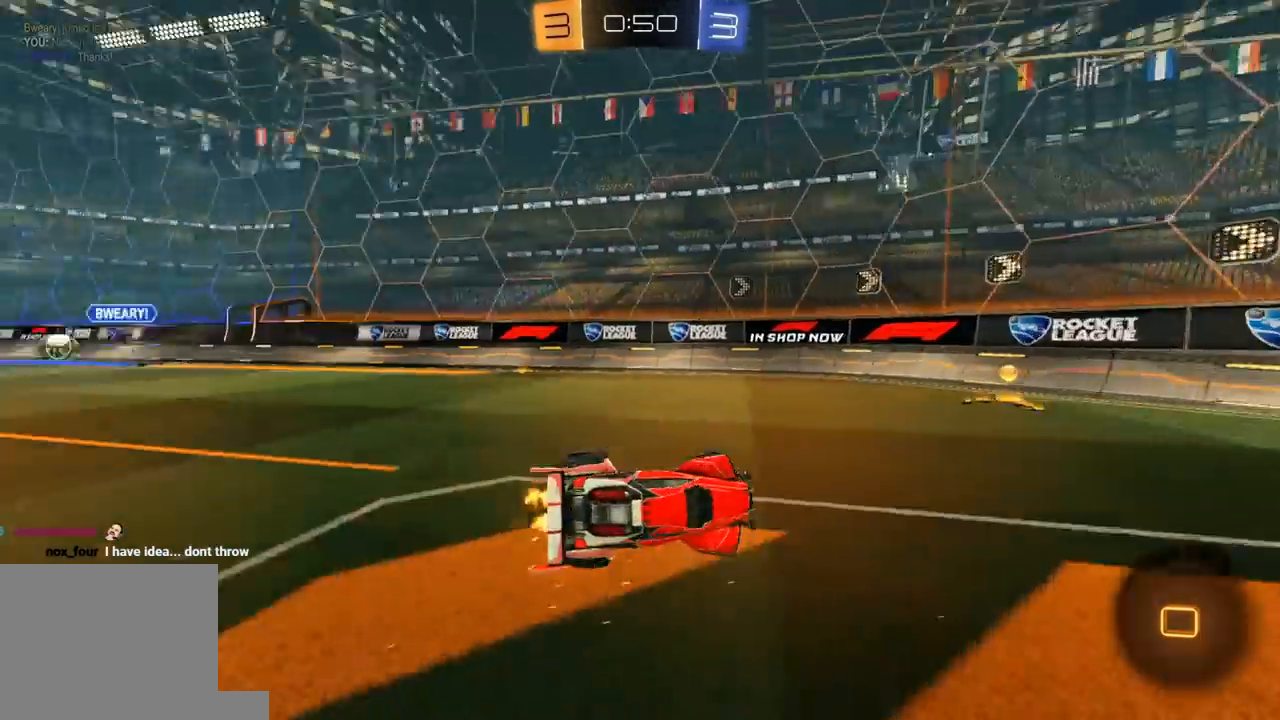
{"buttons": ["R2"], "left_stick": "left", "right_stick": "center", "events": []}
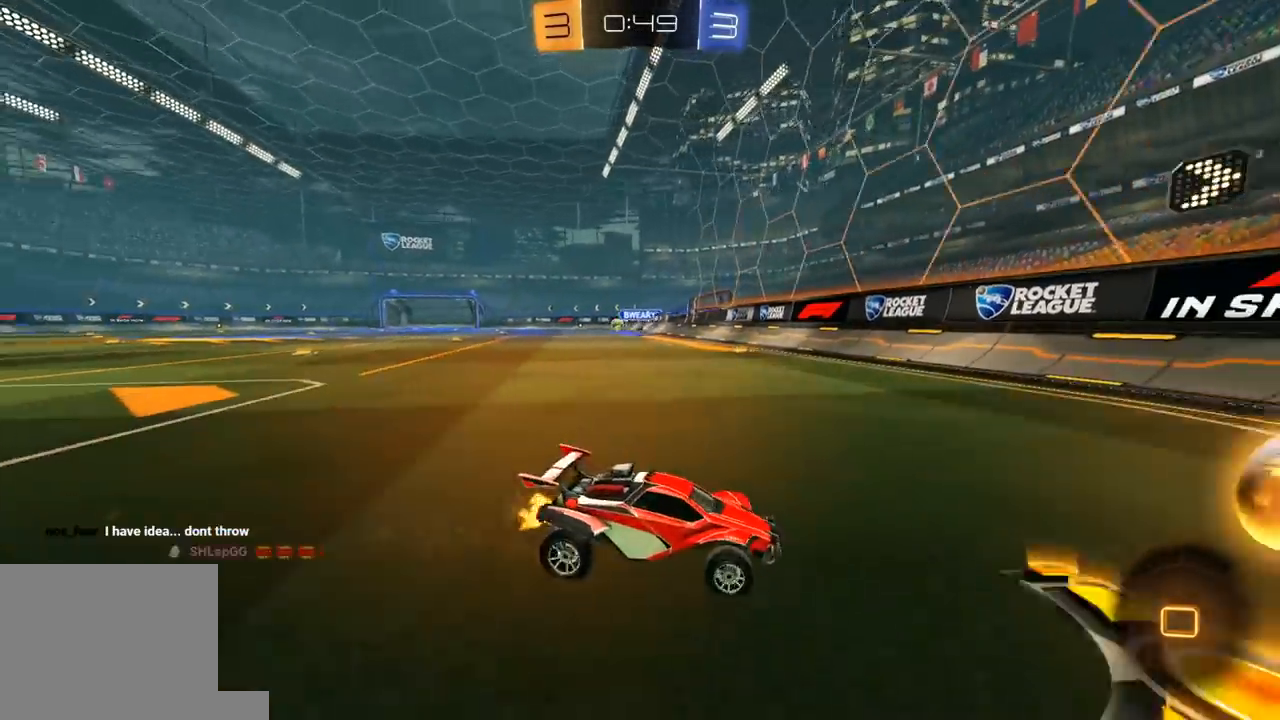
{"buttons": ["A", "R2", "L3"], "left_stick": "up", "right_stick": "center", "events": [[17, "A", "down"], [17, "left_stick", "down-left"], [33, "L1", "down"], [183, "A", "up"], [217, "L1", "up"], [400, "left_stick", "up"], [433, "A", "down"], [433, "L3", "down"]]}
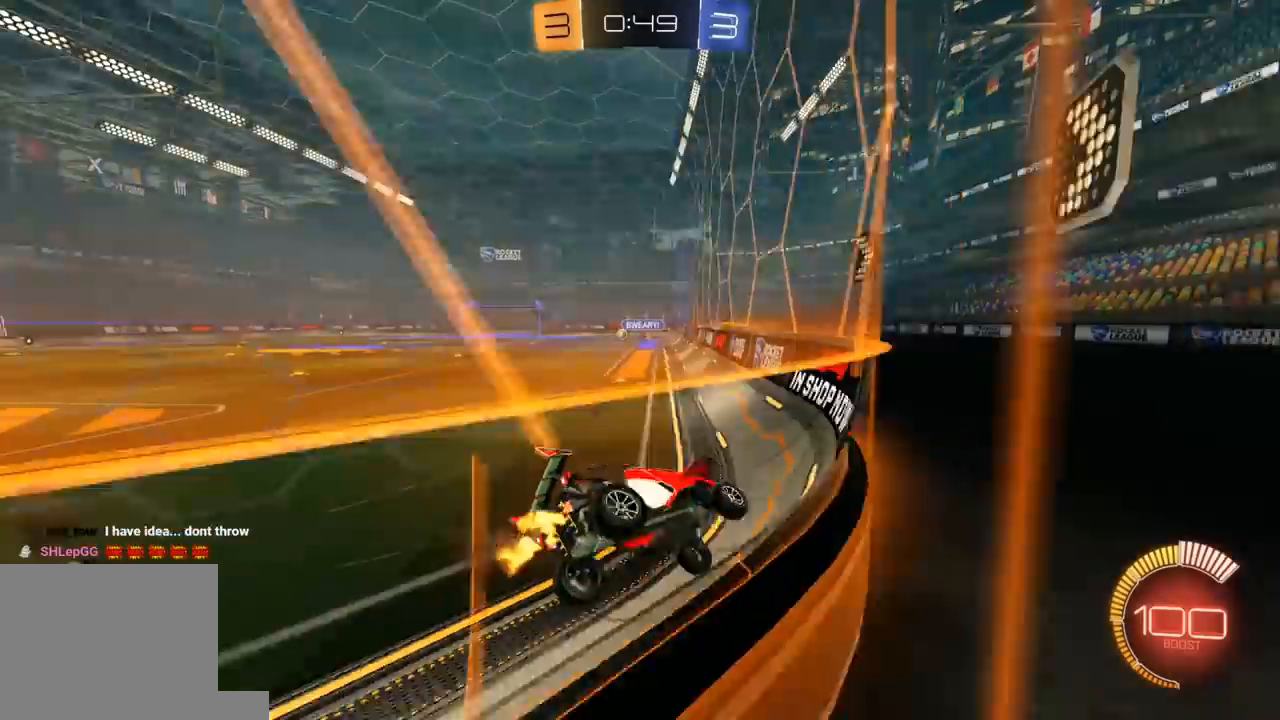
{"buttons": ["R1", "R2"], "left_stick": "center", "right_stick": "center", "events": [[17, "L3", "up"], [33, "A", "up"], [33, "left_stick", "up-left"], [83, "R1", "down"], [283, "left_stick", "center"]]}
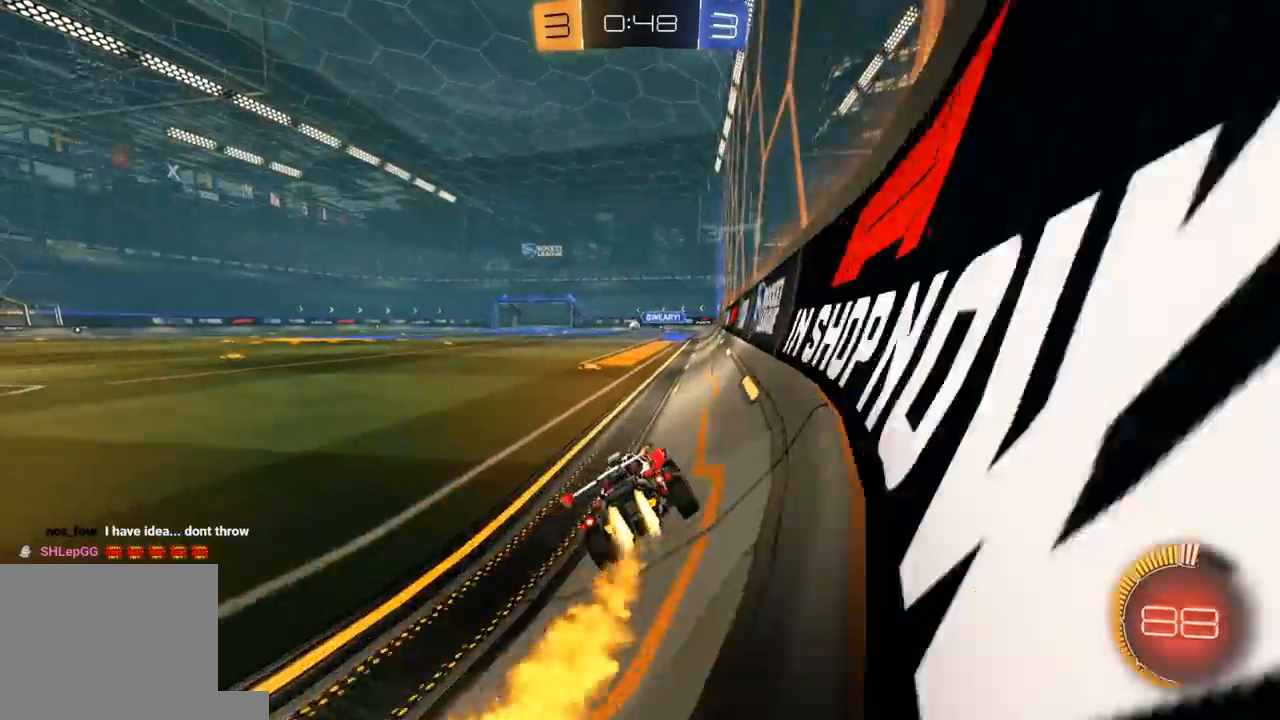
{"buttons": ["R1", "R2"], "left_stick": "center", "right_stick": "center", "events": [[233, "left_stick", "left"], [367, "left_stick", "center"]]}
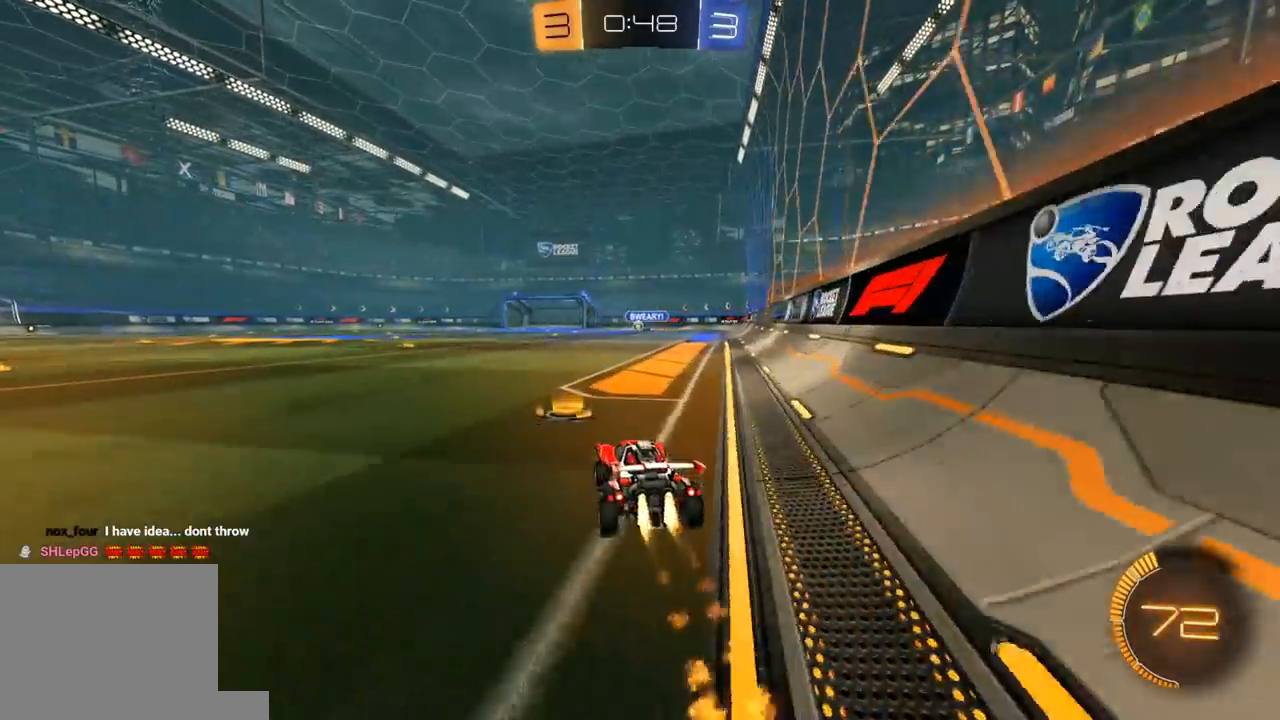
{"buttons": ["R2"], "left_stick": "center", "right_stick": "center", "events": [[317, "R1", "up"]]}
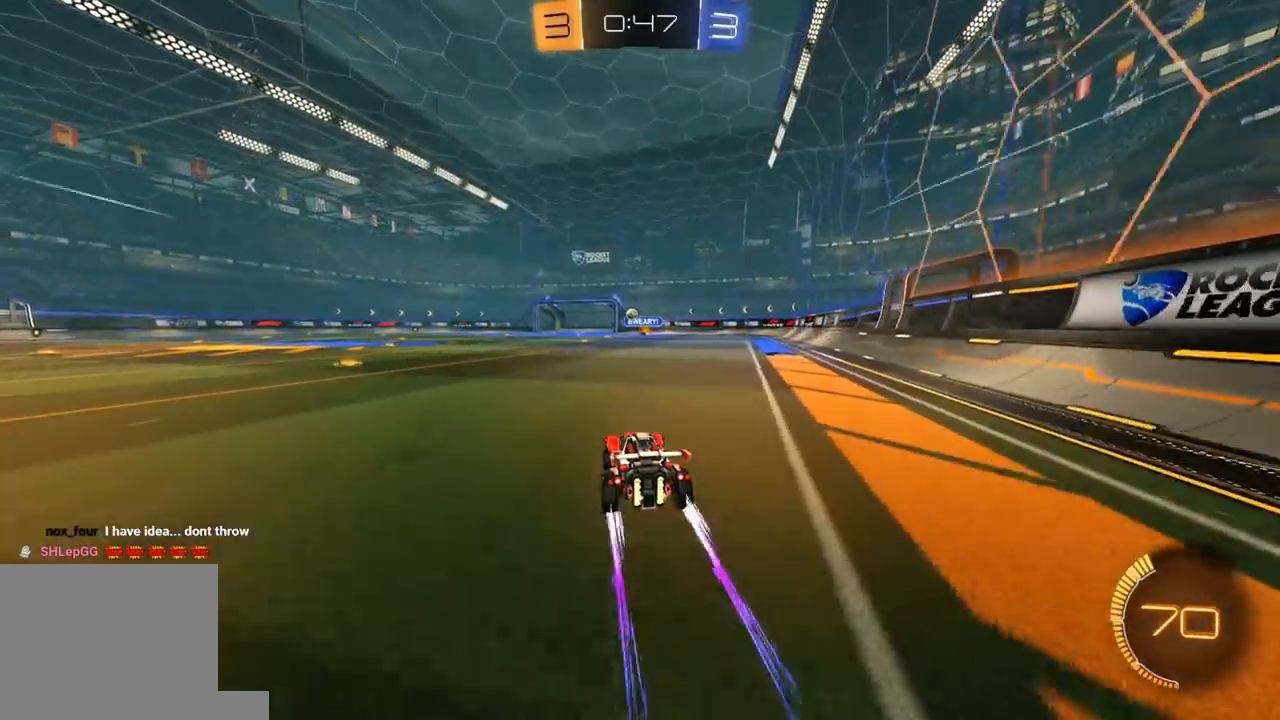
{"buttons": ["R2"], "left_stick": "left", "right_stick": "center", "events": [[400, "left_stick", "left"]]}
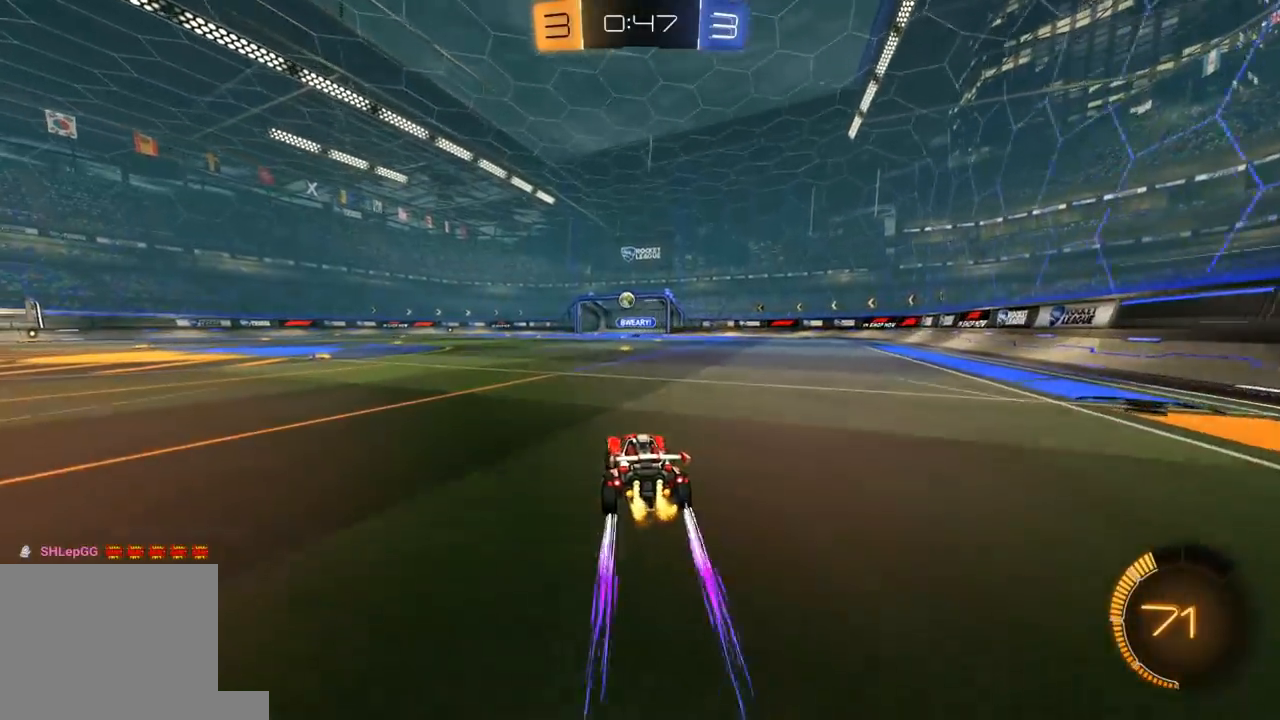
{"buttons": ["R2"], "left_stick": "center", "right_stick": "center", "events": [[267, "R1", "down"], [367, "left_stick", "center"], [417, "R1", "up"]]}
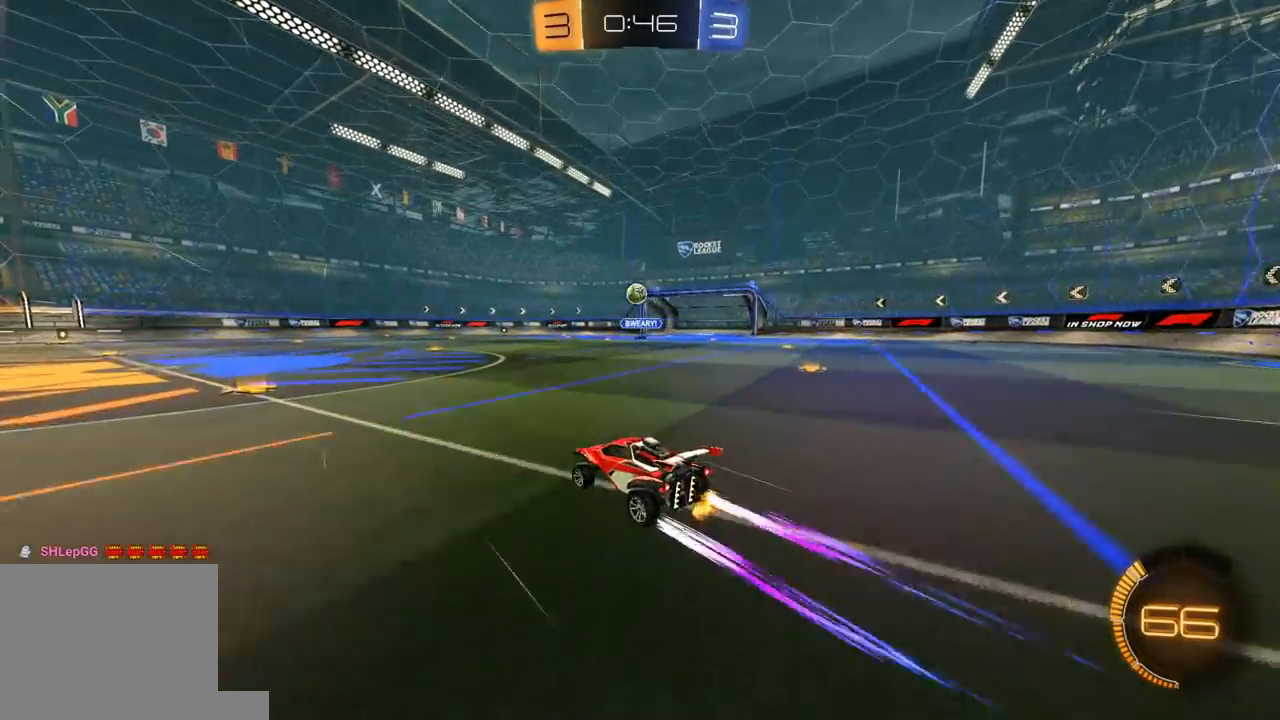
{"buttons": ["R1", "R2"], "left_stick": "left", "right_stick": "center", "events": [[17, "left_stick", "left"], [167, "left_stick", "center"], [250, "left_stick", "left"], [283, "R2", "up"], [300, "L1", "down"], [383, "R2", "down"], [400, "L1", "up"], [450, "R1", "down"]]}
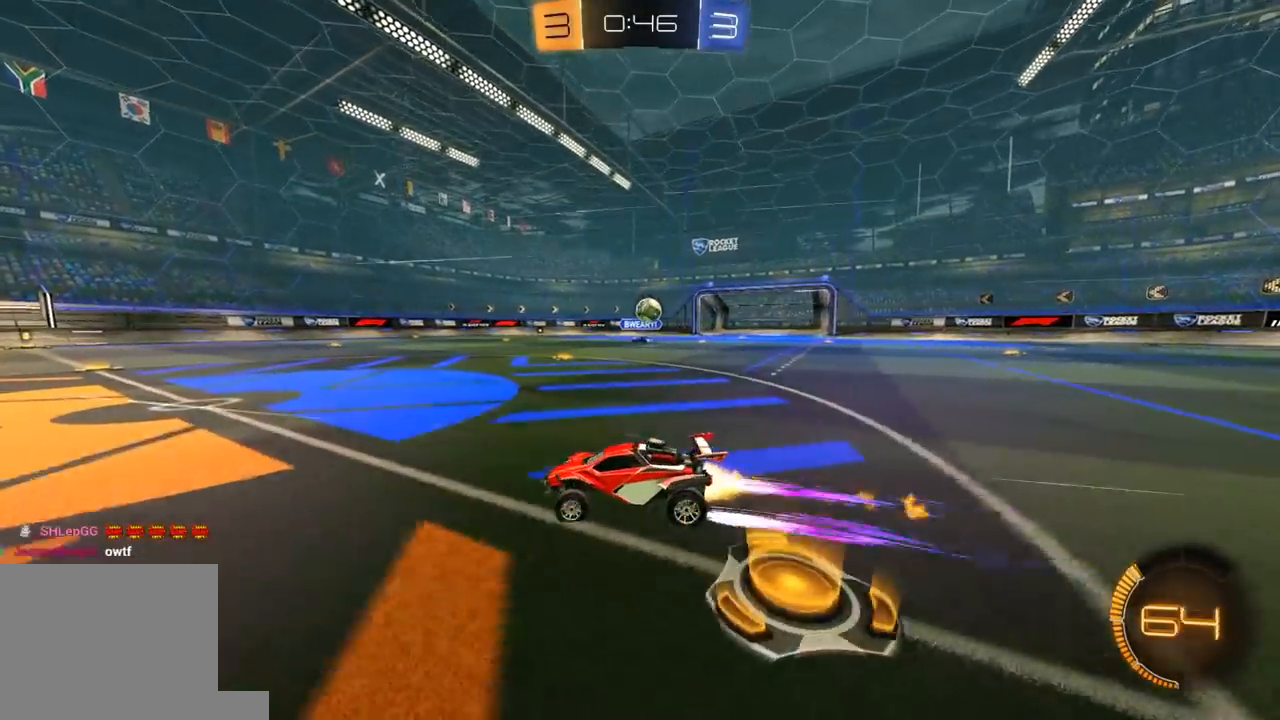
{"buttons": ["R2"], "left_stick": "center", "right_stick": "center", "events": [[150, "R1", "up"], [367, "R2", "up"], [450, "R2", "down"], [500, "left_stick", "center"]]}
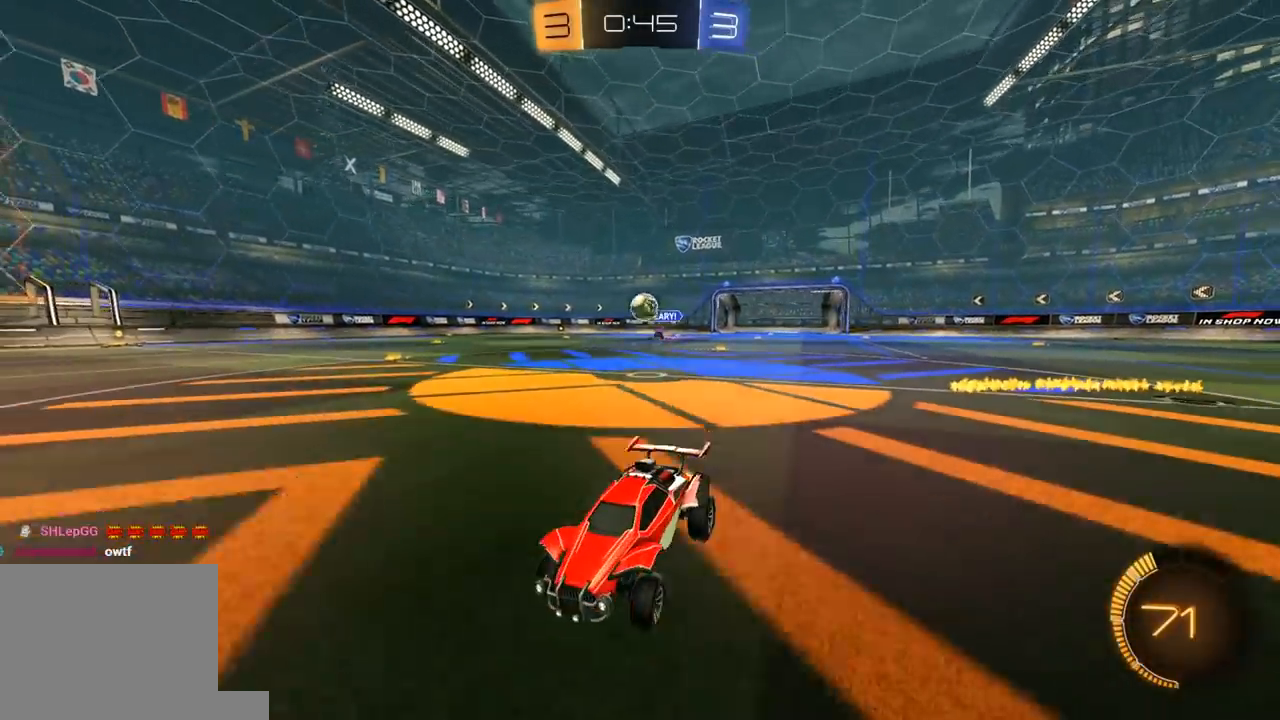
{"buttons": ["A", "L2", "R2", "L3"], "left_stick": "down-right", "right_stick": "center", "events": [[217, "left_stick", "right"], [300, "R2", "up"], [333, "L2", "down"], [383, "left_stick", "down-right"], [400, "A", "down"], [400, "R2", "down"], [433, "L3", "down"]]}
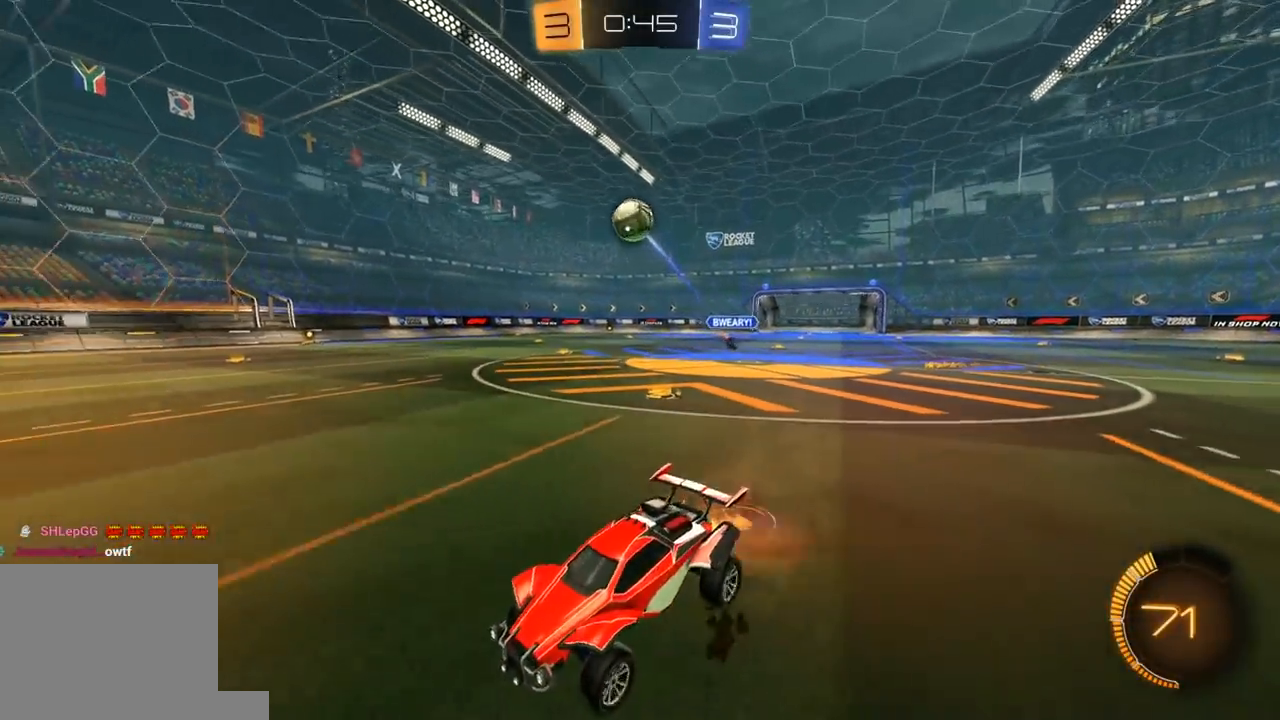
{"buttons": ["X", "R1", "R2"], "left_stick": "up-right", "right_stick": "center", "events": [[50, "L3", "up"], [83, "A", "up"], [83, "L2", "up"], [83, "R1", "down"], [83, "left_stick", "center"], [117, "A", "down"], [183, "X", "down"], [183, "left_stick", "down-right"], [217, "L3", "down"], [250, "A", "up"], [283, "L3", "up"], [300, "R1", "up"], [317, "X", "up"], [367, "X", "down"], [383, "left_stick", "up-right"], [417, "R1", "down"]]}